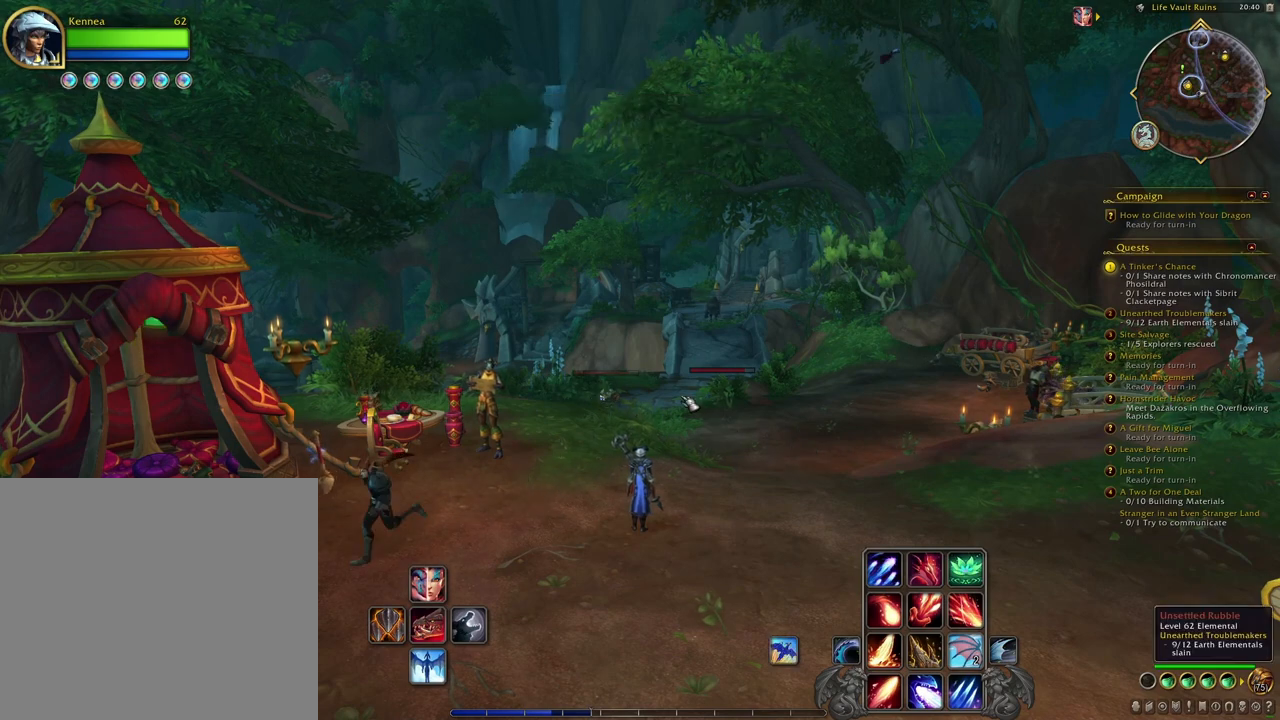
Gameplay with a controller (Xbox layout); each line is a JSON object with the inputs held at the frame after it. "events" lists button and stick changes between this image and that frame as [ms after this image, input, new state], when the widget could be followed in between.
{"buttons": [], "left_stick": "down", "right_stick": "center", "events": [[467, "left_stick", "down"]]}
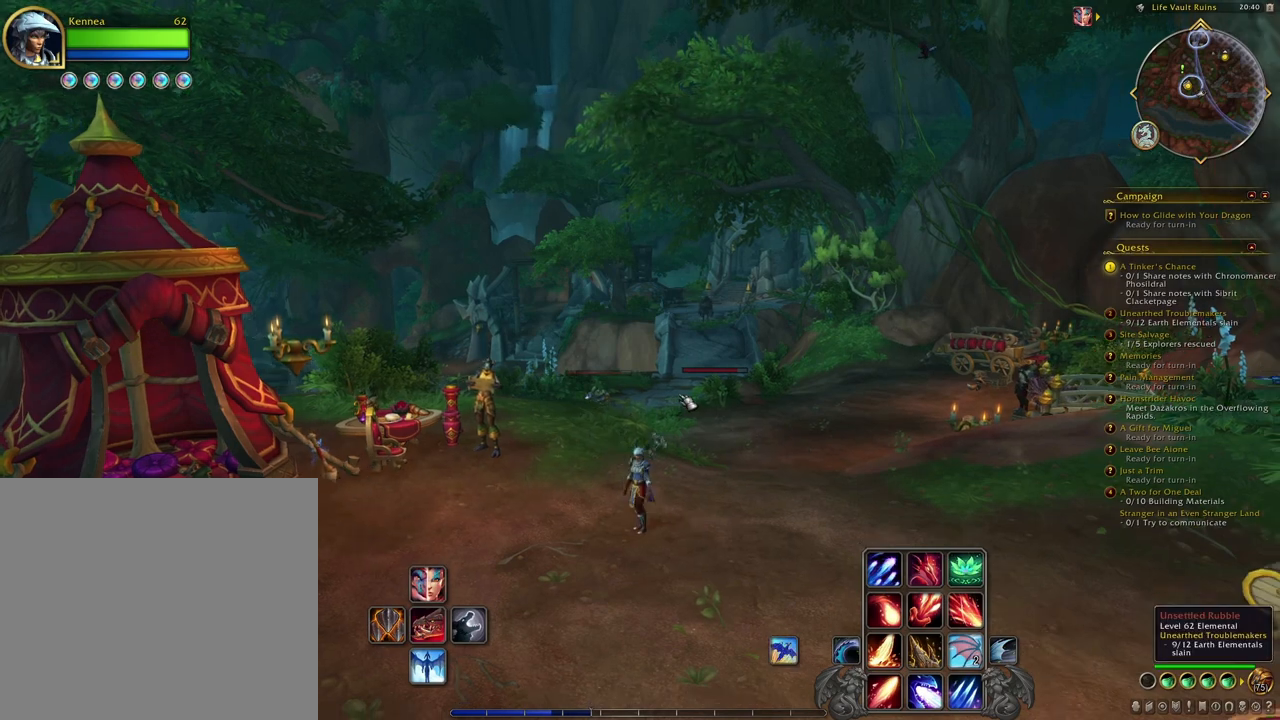
{"buttons": [], "left_stick": "down", "right_stick": "center", "events": []}
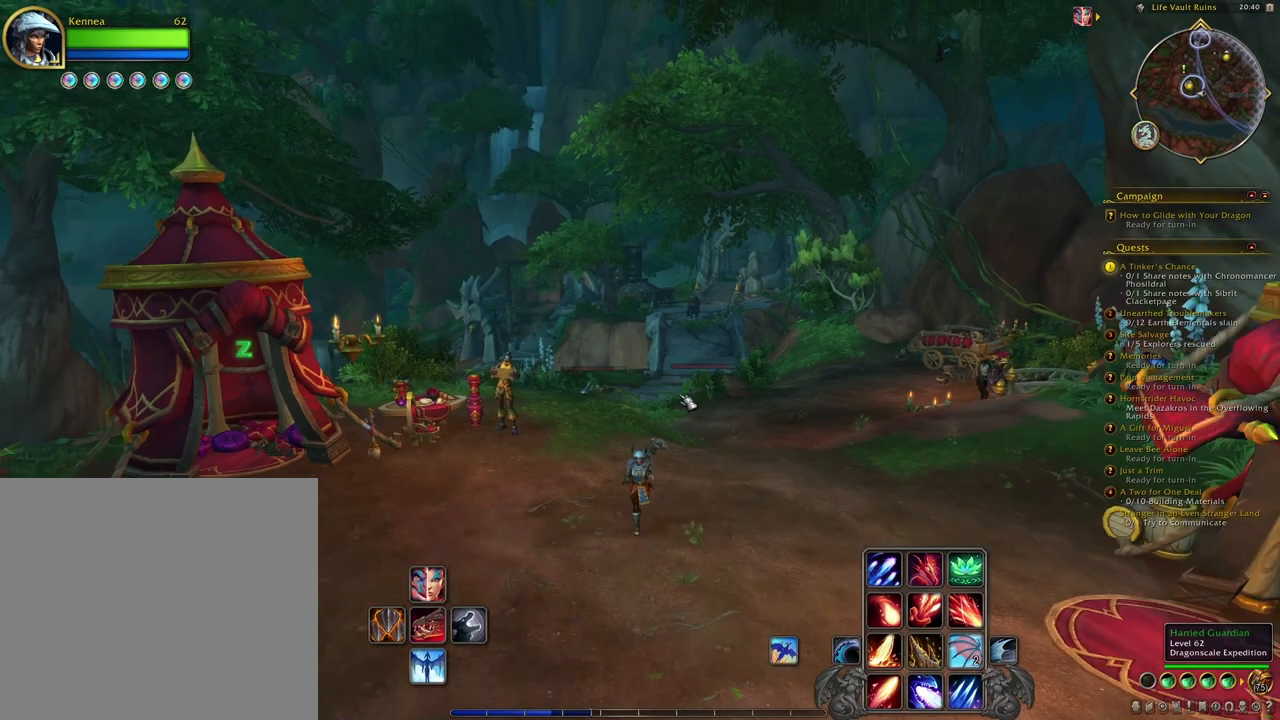
{"buttons": [], "left_stick": "up-right", "right_stick": "center", "events": [[233, "left_stick", "down-right"], [400, "left_stick", "up-right"]]}
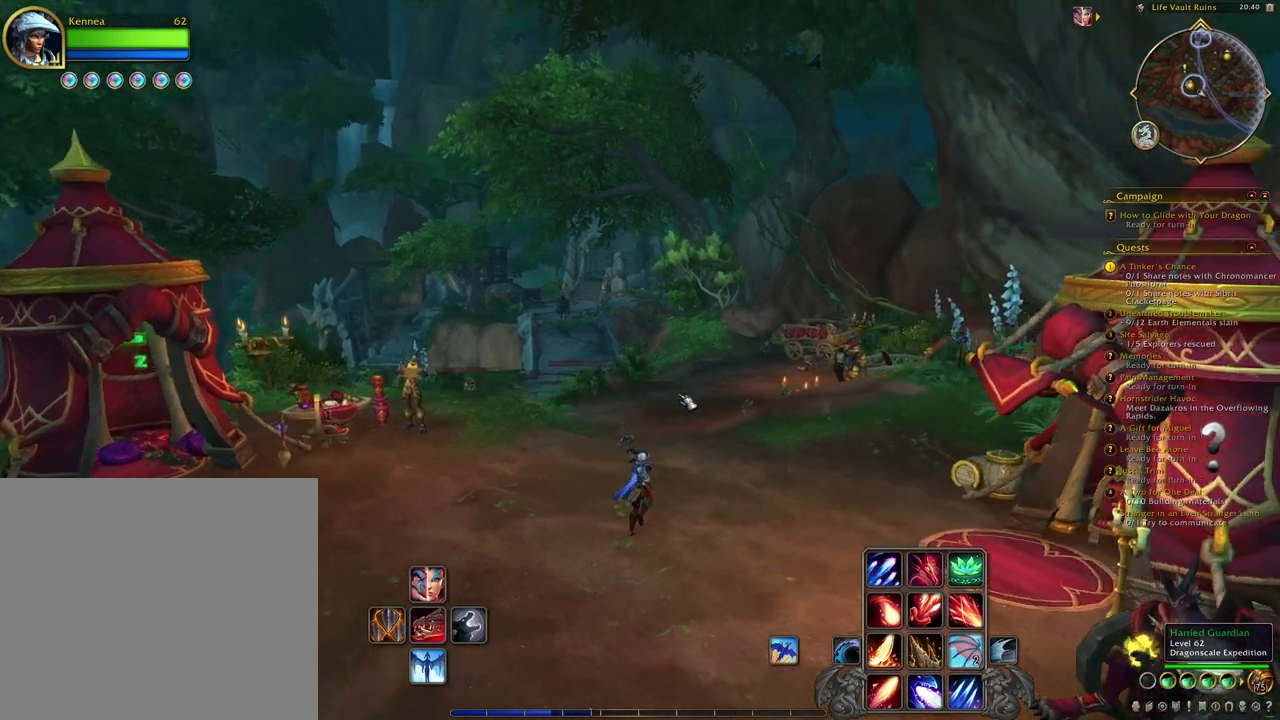
{"buttons": [], "left_stick": "center", "right_stick": "center", "events": [[67, "left_stick", "up-left"], [233, "left_stick", "left"], [333, "left_stick", "center"]]}
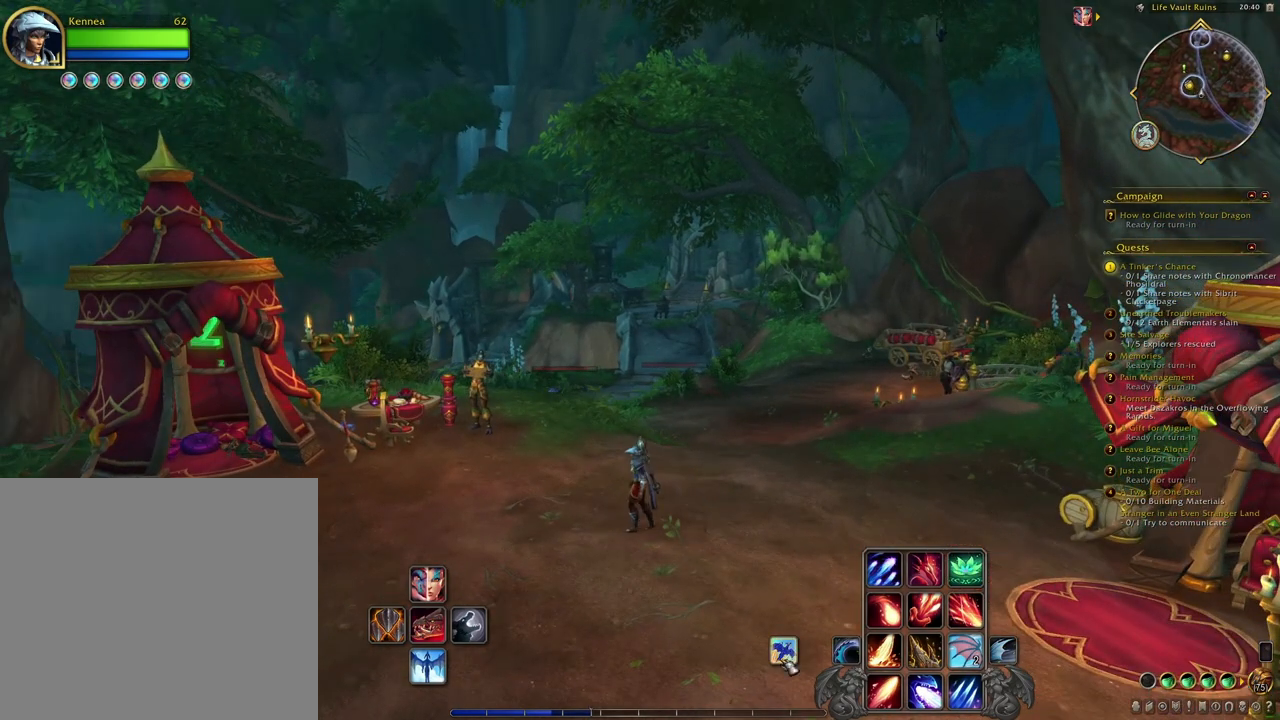
{"buttons": [], "left_stick": "center", "right_stick": "center", "events": []}
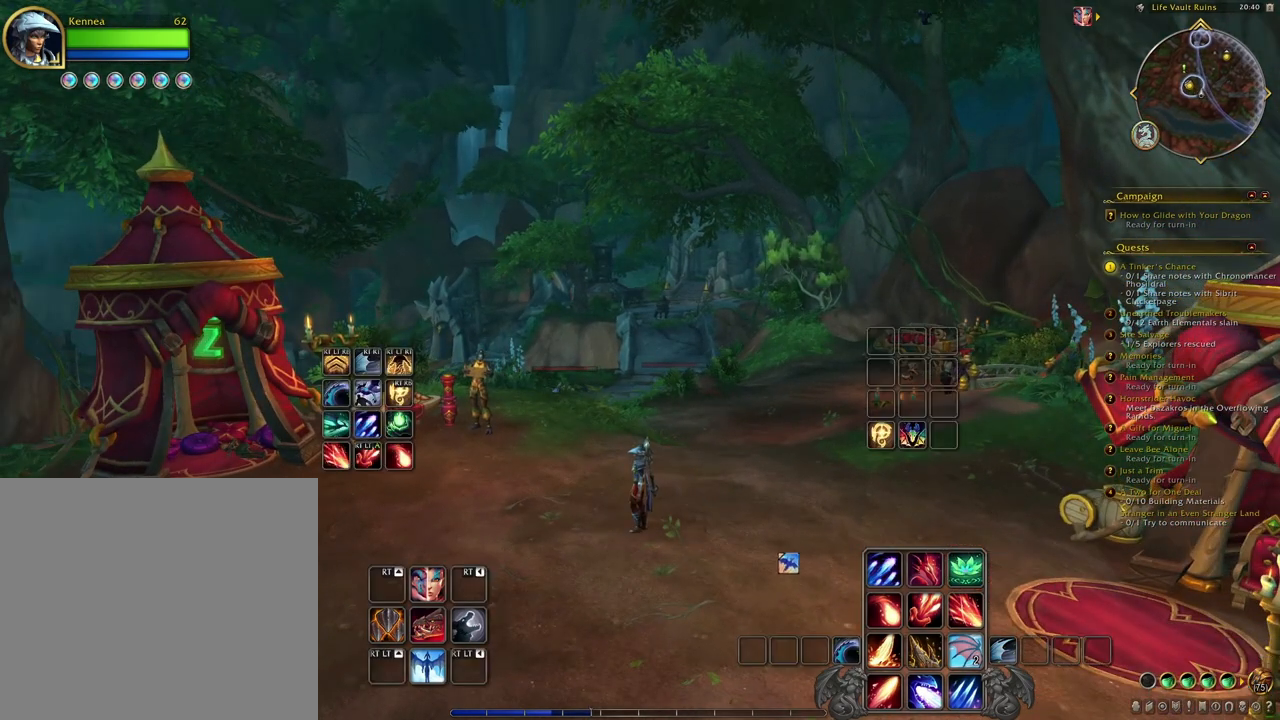
{"buttons": [], "left_stick": "down-left", "right_stick": "center", "events": [[400, "left_stick", "down-left"]]}
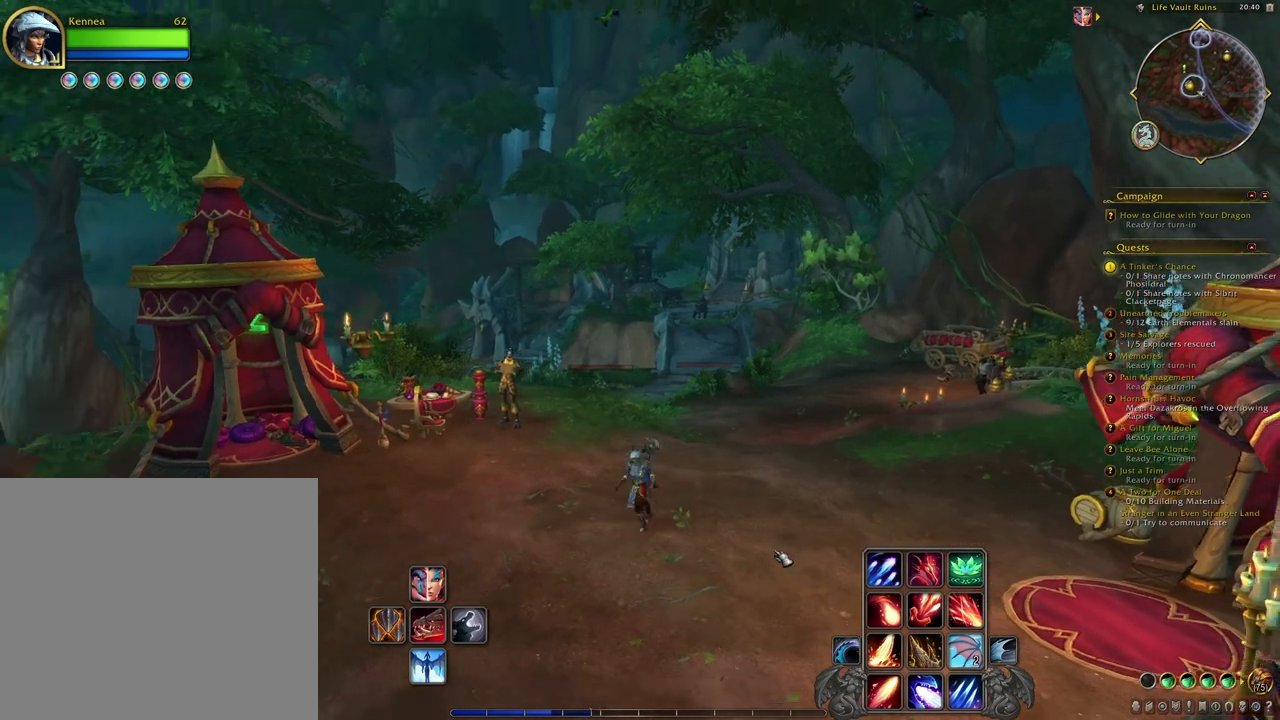
{"buttons": [], "left_stick": "up-left", "right_stick": "center", "events": [[400, "left_stick", "up-left"]]}
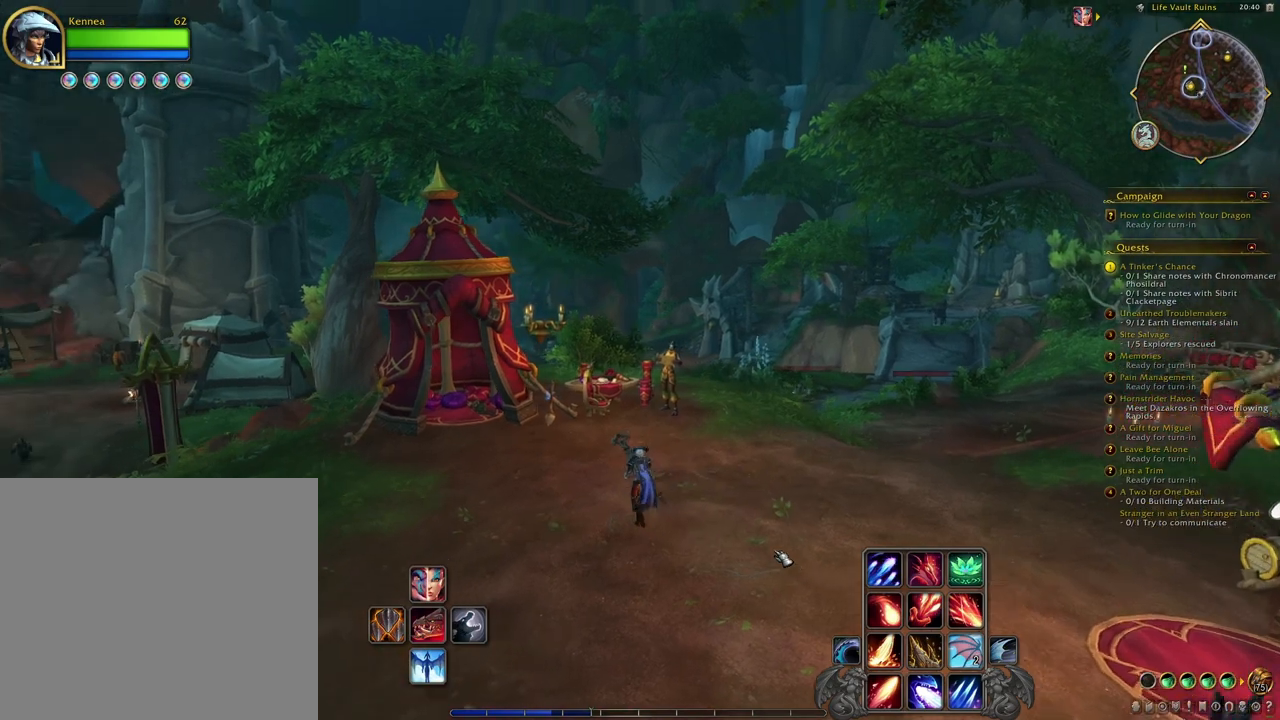
{"buttons": [], "left_stick": "up-right", "right_stick": "center", "events": [[33, "left_stick", "up"], [133, "left_stick", "up-right"], [233, "right_stick", "left"], [467, "right_stick", "center"]]}
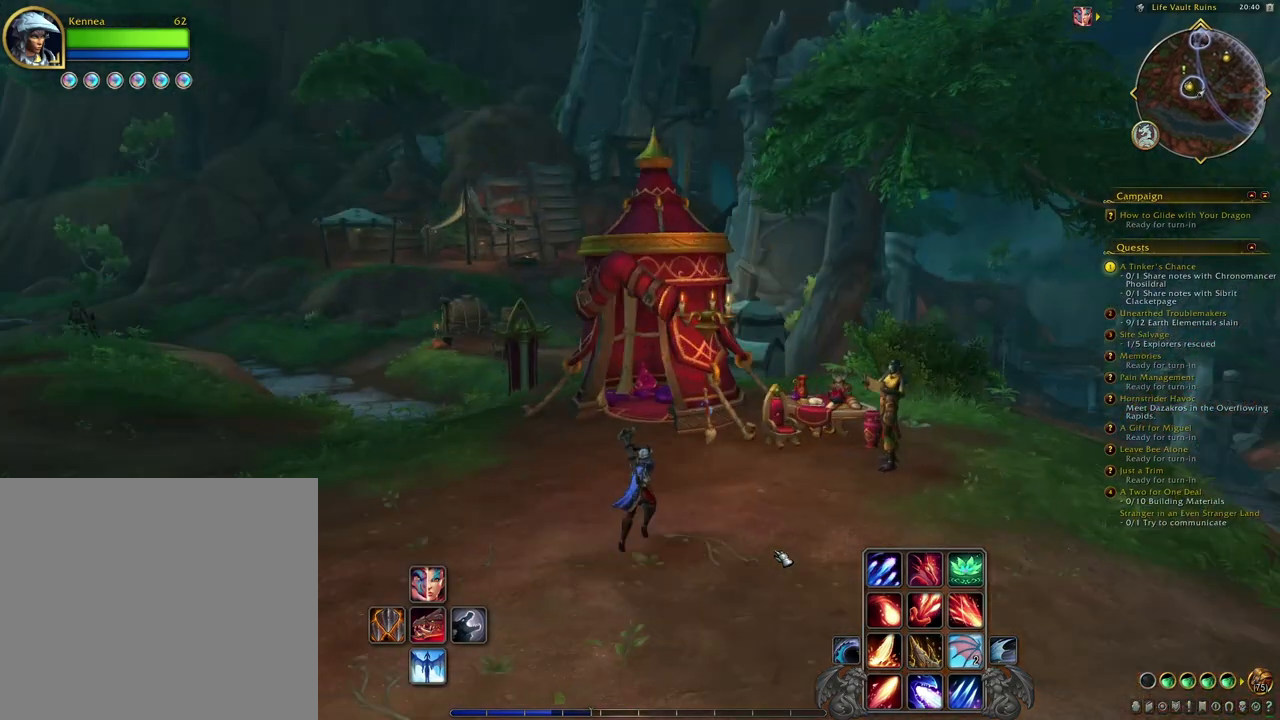
{"buttons": [], "left_stick": "down", "right_stick": "left", "events": [[233, "left_stick", "down-right"], [300, "right_stick", "left"], [433, "left_stick", "down"]]}
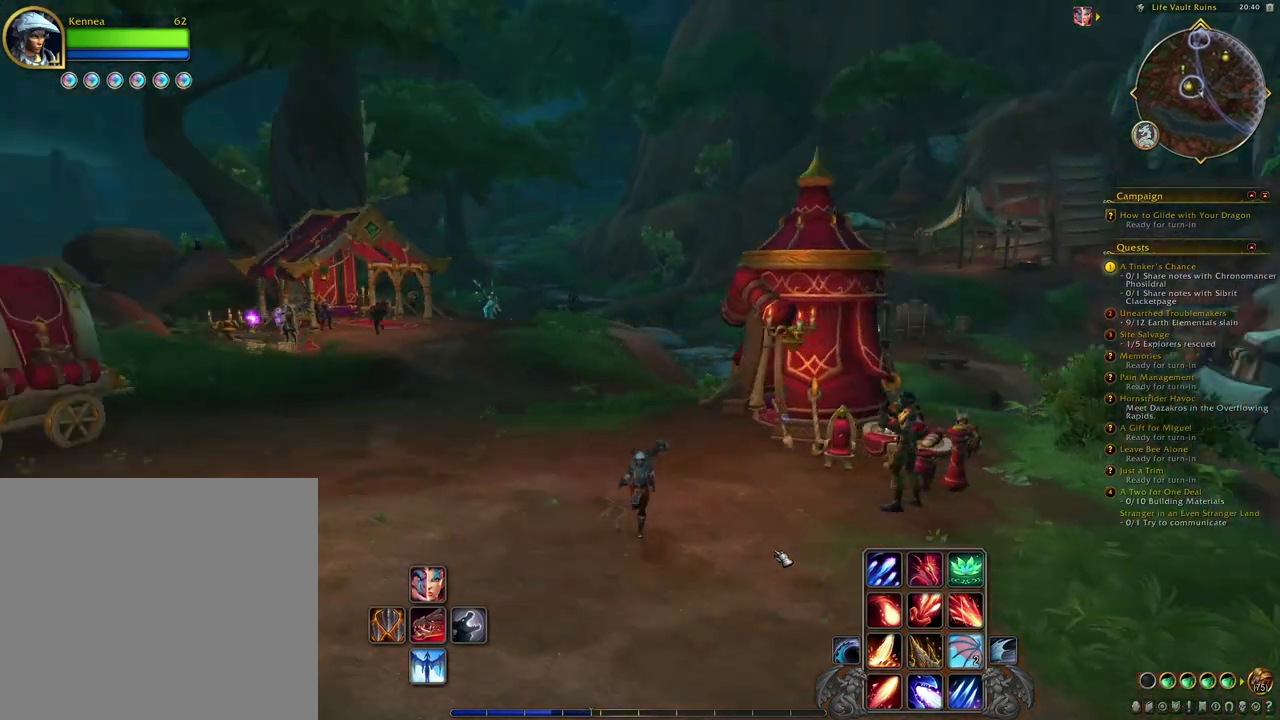
{"buttons": [], "left_stick": "up", "right_stick": "center", "events": [[33, "left_stick", "down-left"], [233, "right_stick", "center"], [267, "left_stick", "up-left"], [367, "left_stick", "up"]]}
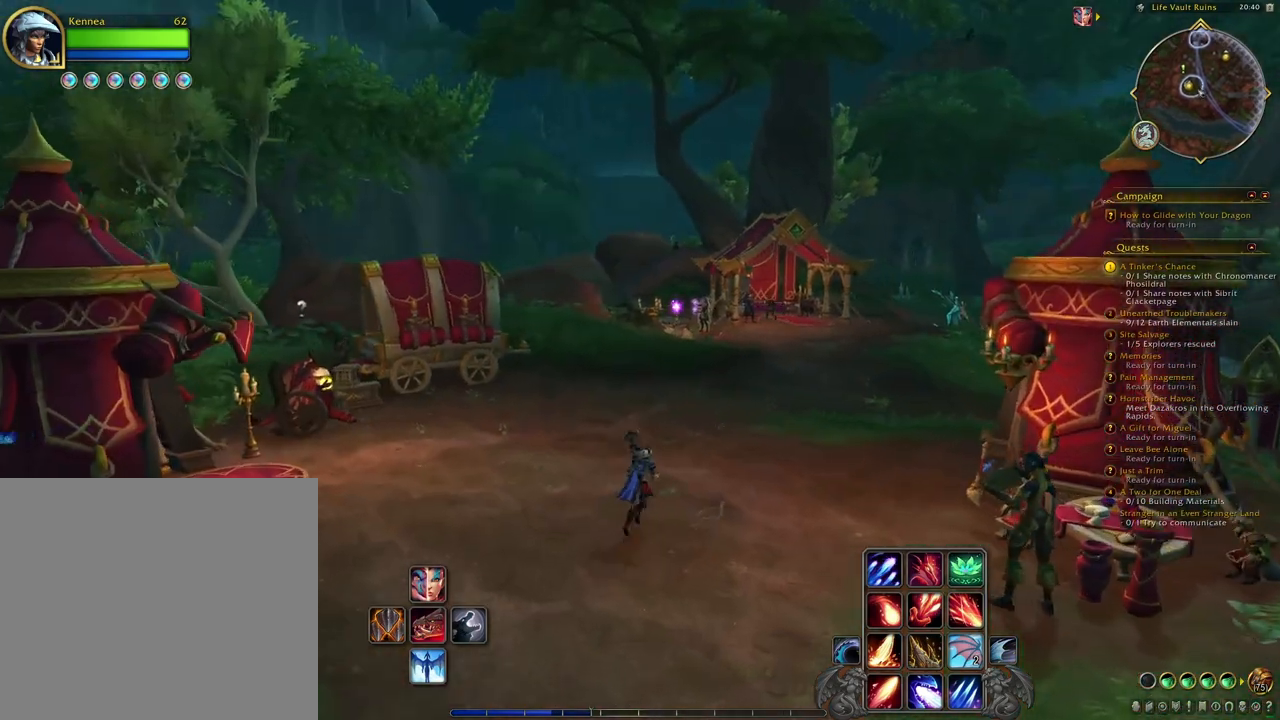
{"buttons": ["A"], "left_stick": "center", "right_stick": "center", "events": [[233, "left_stick", "up-left"], [367, "left_stick", "center"], [433, "A", "down"]]}
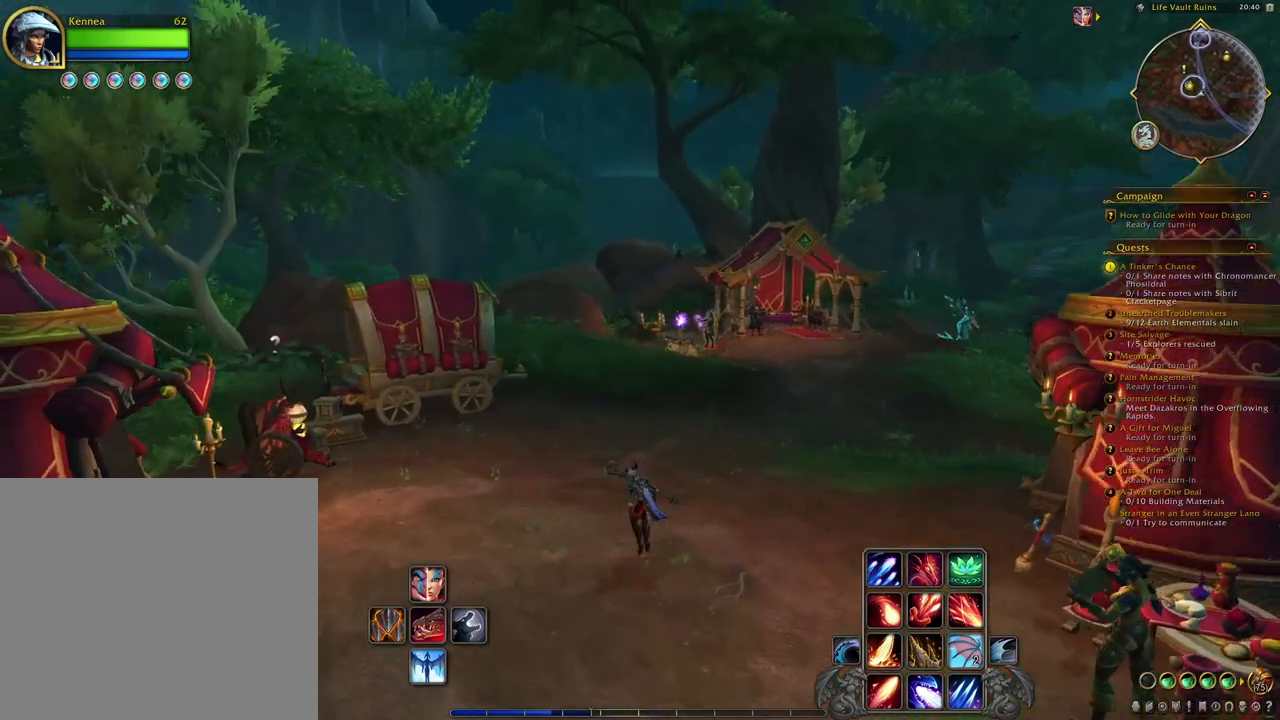
{"buttons": [], "left_stick": "down", "right_stick": "center", "events": [[67, "A", "up"], [500, "left_stick", "down"]]}
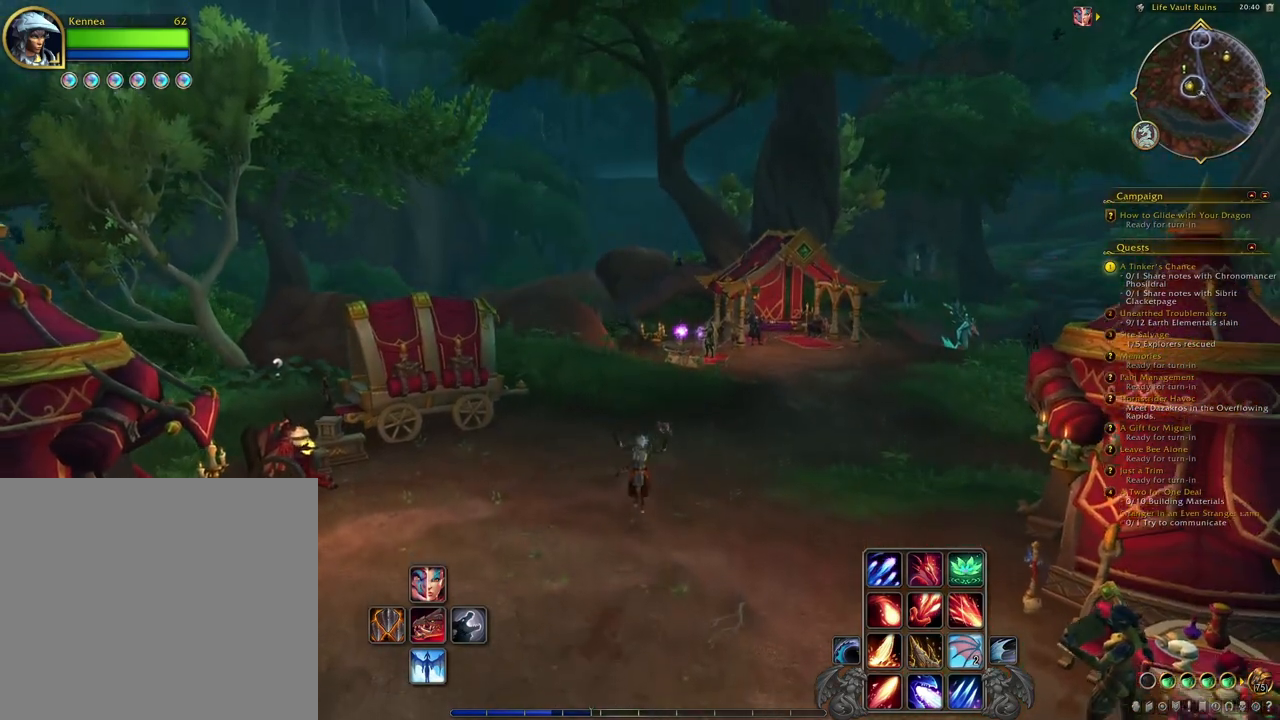
{"buttons": [], "left_stick": "down-left", "right_stick": "center", "events": [[67, "left_stick", "down-left"], [200, "right_stick", "left"], [367, "right_stick", "up-left"], [500, "right_stick", "center"]]}
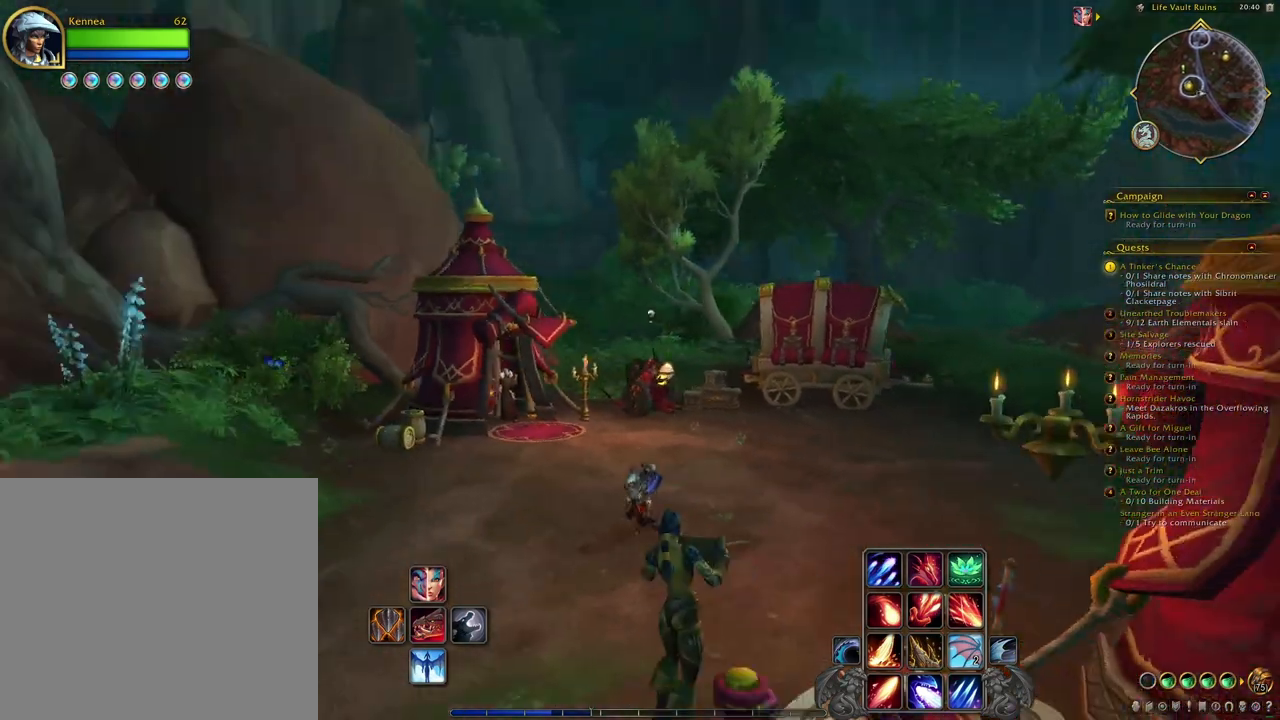
{"buttons": [], "left_stick": "up-left", "right_stick": "center", "events": [[300, "right_stick", "left"], [333, "left_stick", "up-left"], [367, "right_stick", "down-left"], [467, "right_stick", "center"]]}
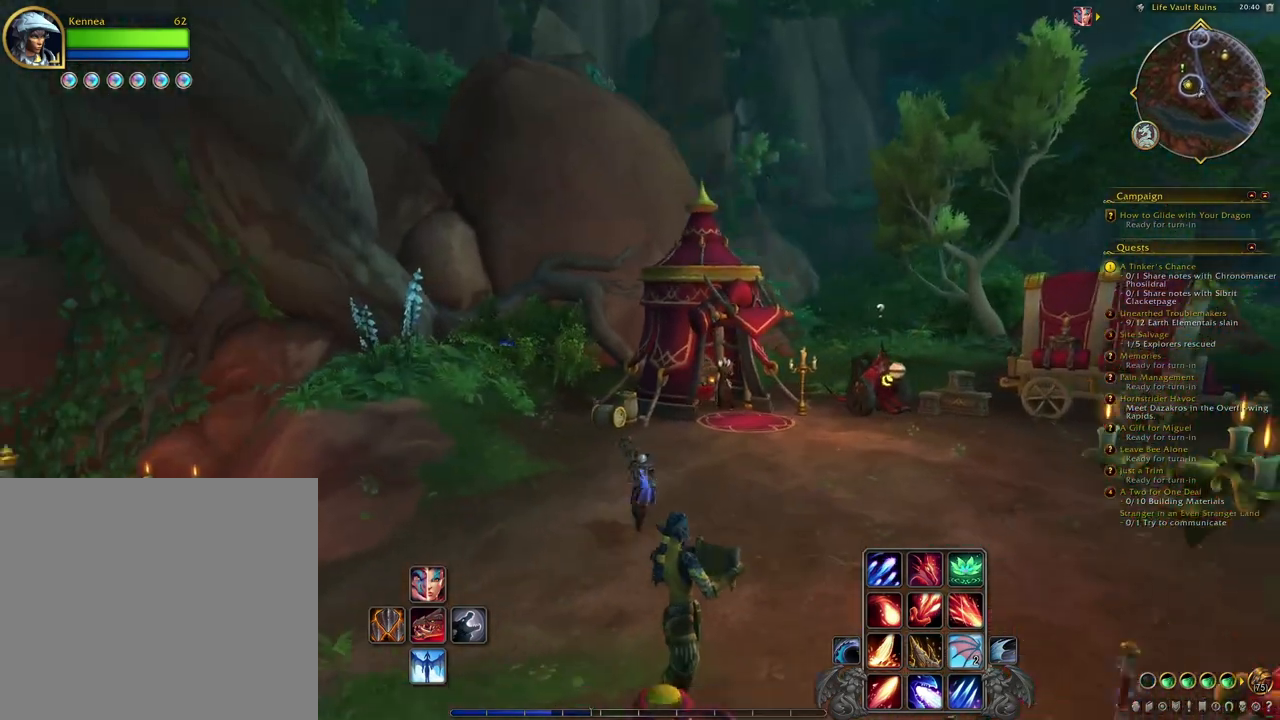
{"buttons": [], "left_stick": "up-right", "right_stick": "center", "events": [[67, "left_stick", "up-right"], [267, "right_stick", "down-left"], [400, "right_stick", "down"], [500, "right_stick", "center"]]}
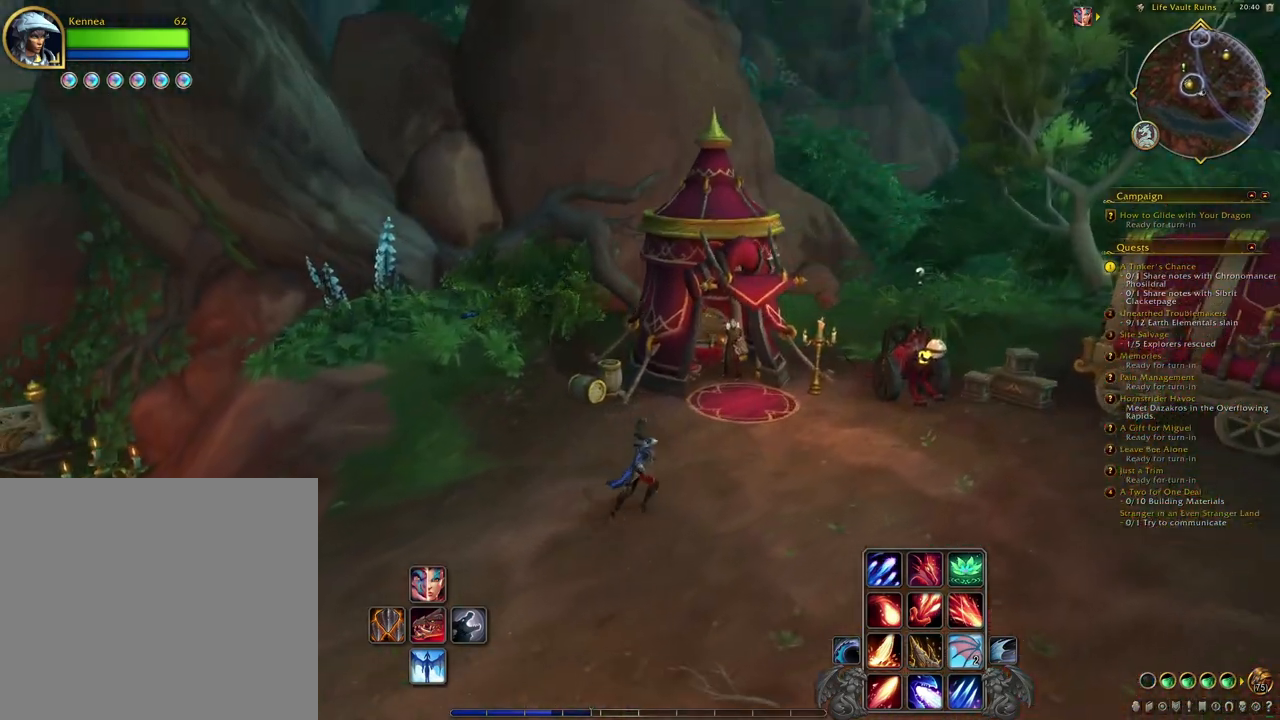
{"buttons": [], "left_stick": "down-right", "right_stick": "center", "events": [[100, "left_stick", "right"], [233, "left_stick", "down-right"]]}
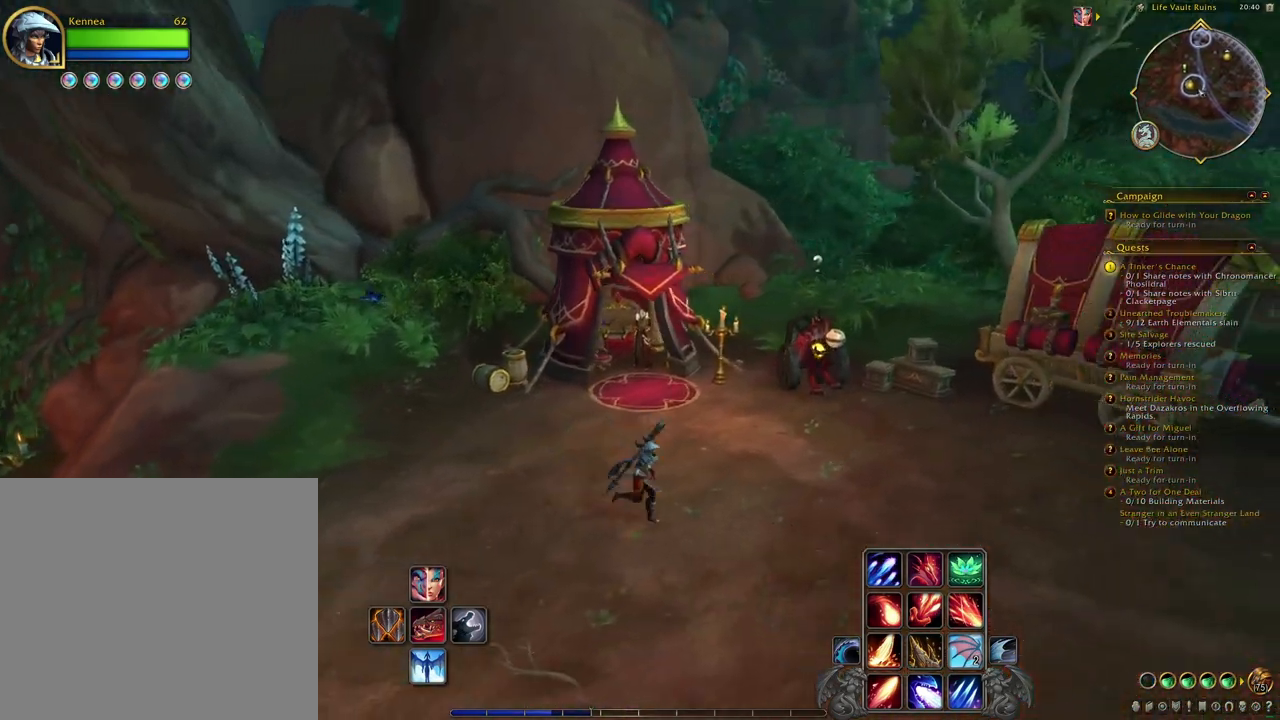
{"buttons": [], "left_stick": "right", "right_stick": "center", "events": [[67, "right_stick", "down"], [100, "left_stick", "right"], [267, "right_stick", "center"]]}
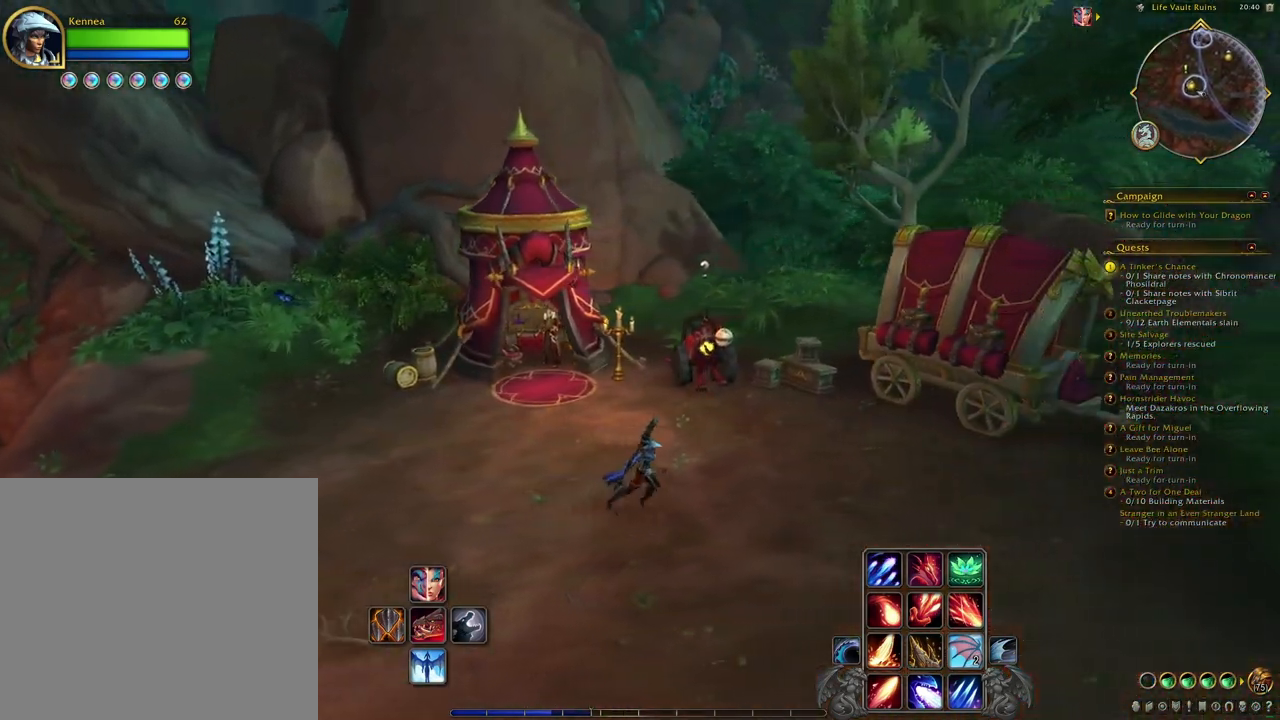
{"buttons": [], "left_stick": "up-right", "right_stick": "center", "events": [[67, "left_stick", "up-right"]]}
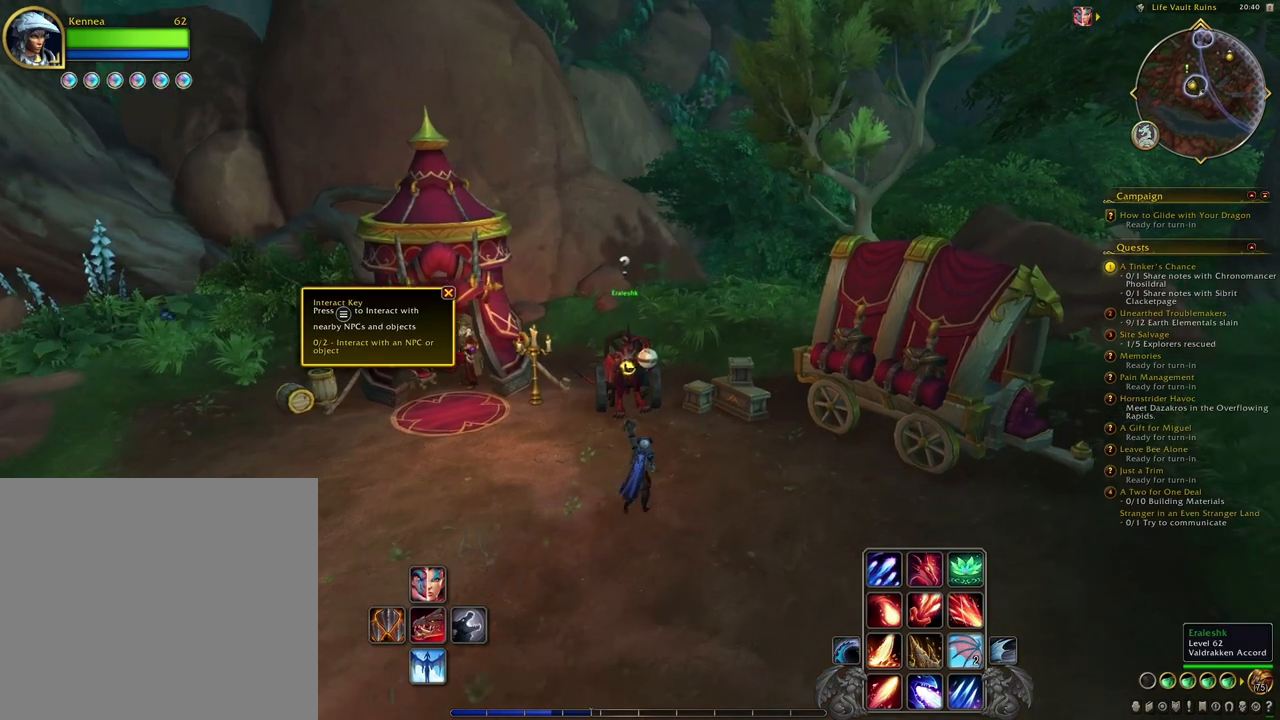
{"buttons": [], "left_stick": "up", "right_stick": "center", "events": [[67, "left_stick", "up"]]}